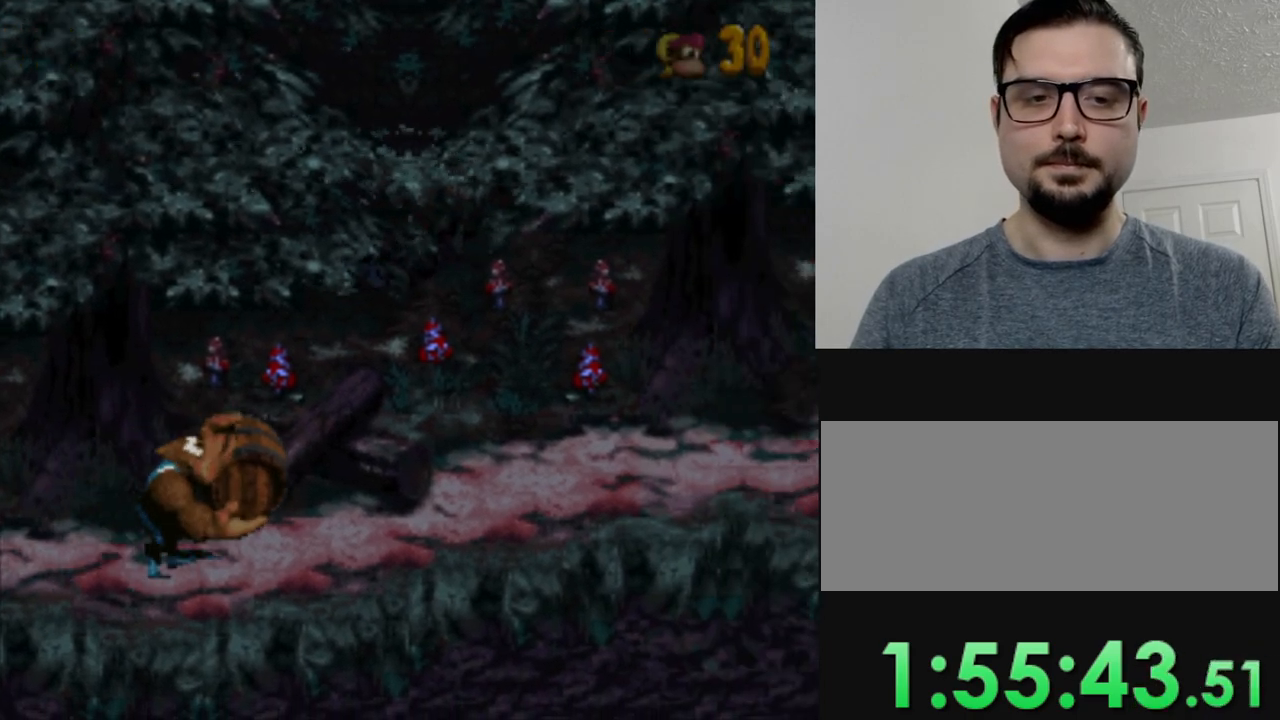
Gameplay with a controller (Nintendo layout); each line is a JSON object with the inputs held at the frame after it. "events" lists button and stick changes between this image and that frame as [ms after this image, input, new state], when the widget could be followed in between. Not read: L3 R3.
{"buttons": ["Y", "DPAD_RIGHT"], "events": []}
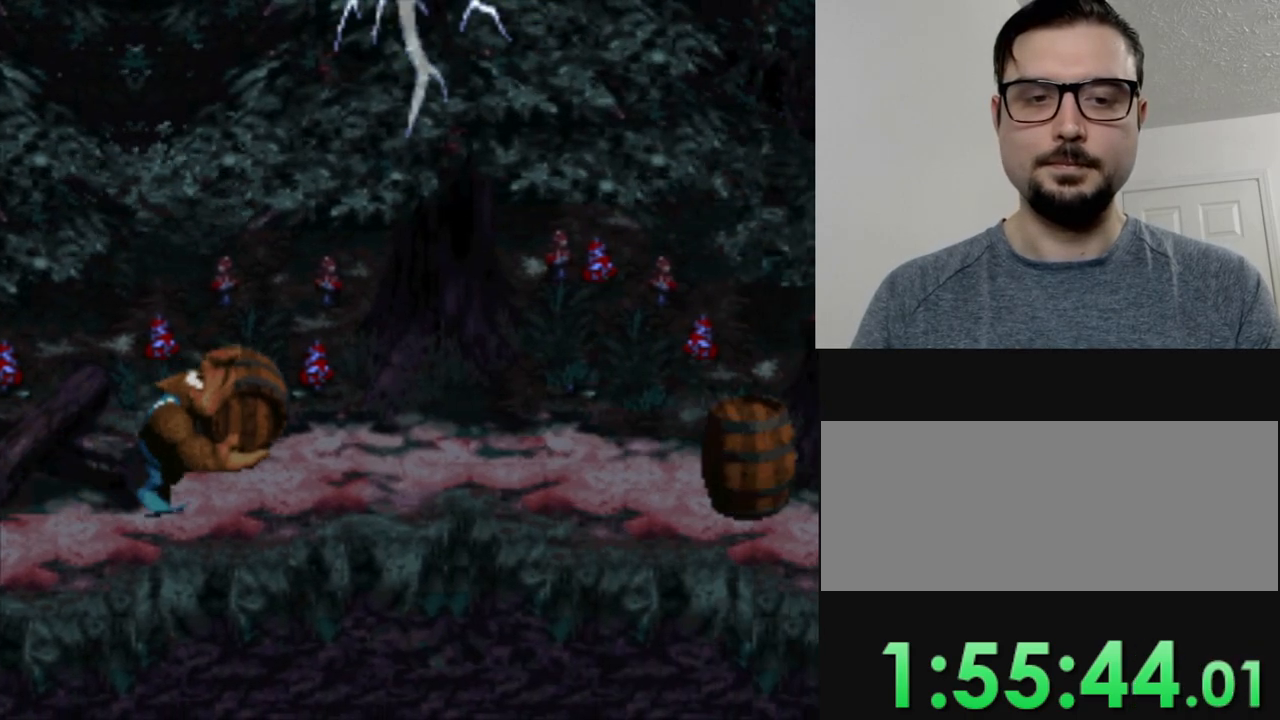
{"buttons": ["Y", "DPAD_RIGHT"], "events": []}
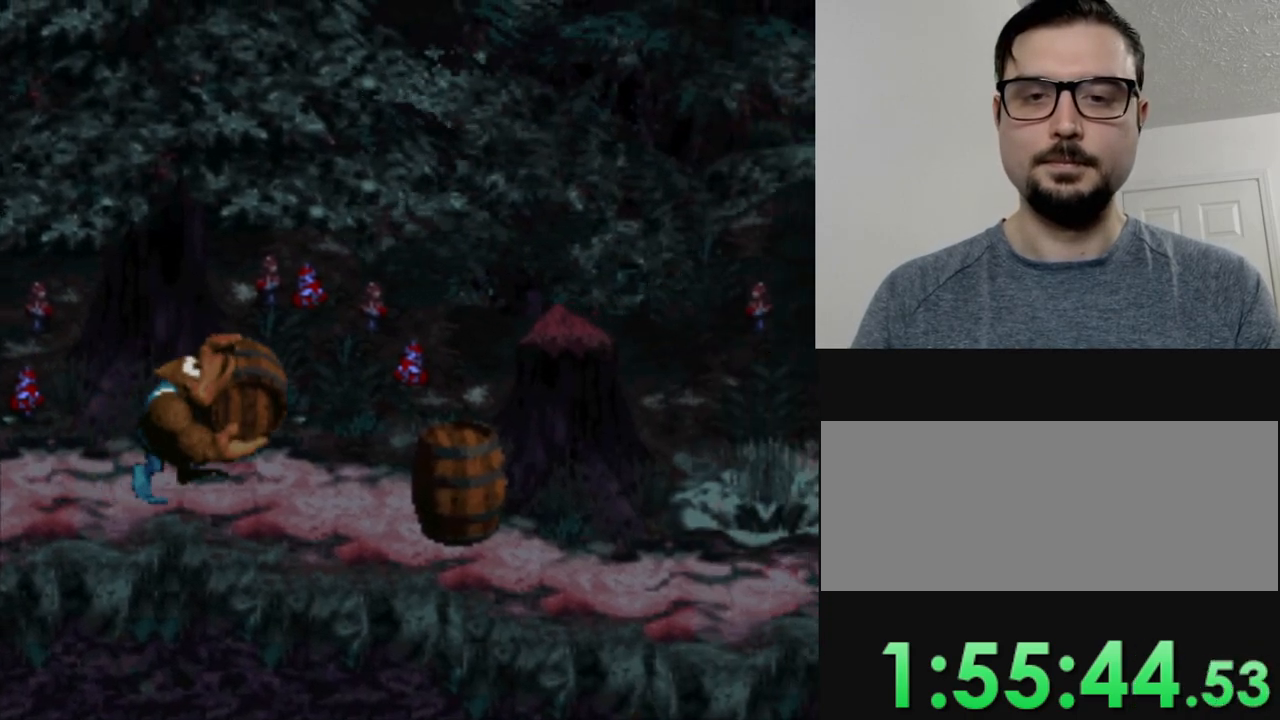
{"buttons": ["Y", "DPAD_RIGHT"], "events": []}
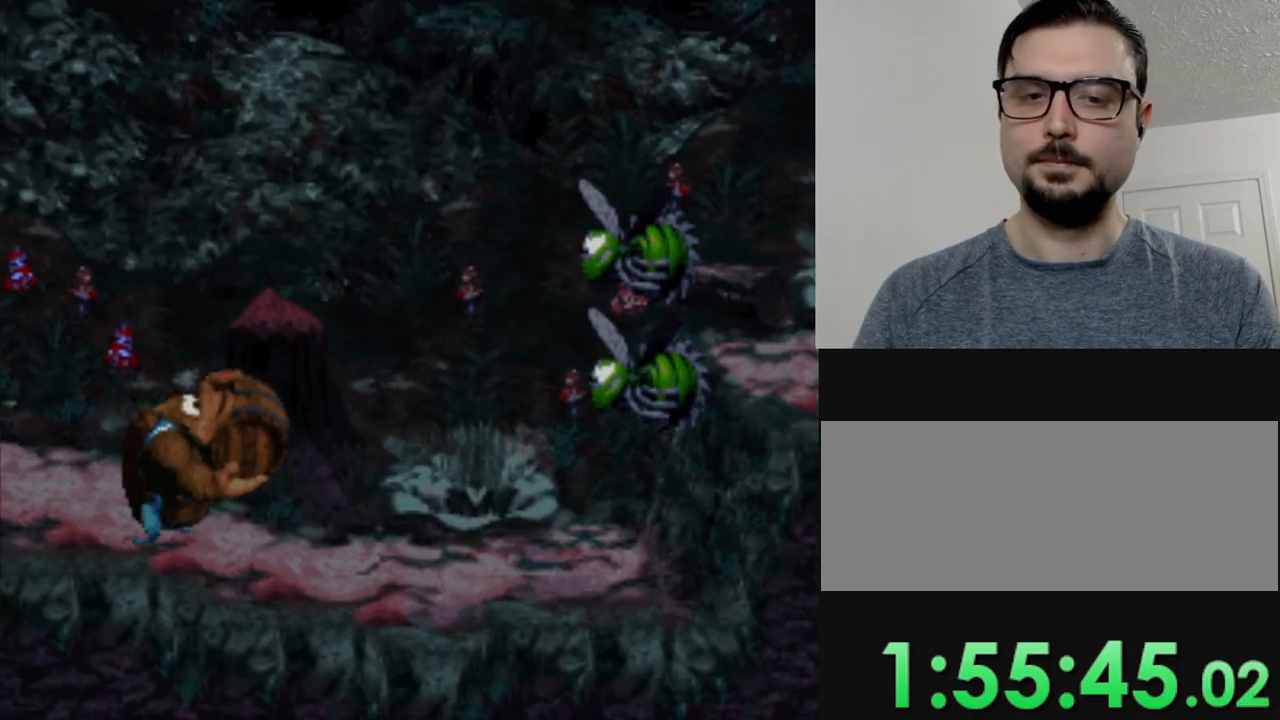
{"buttons": ["Y"], "events": [[167, "B", "down"], [384, "B", "up"], [384, "DPAD_RIGHT", "up"]]}
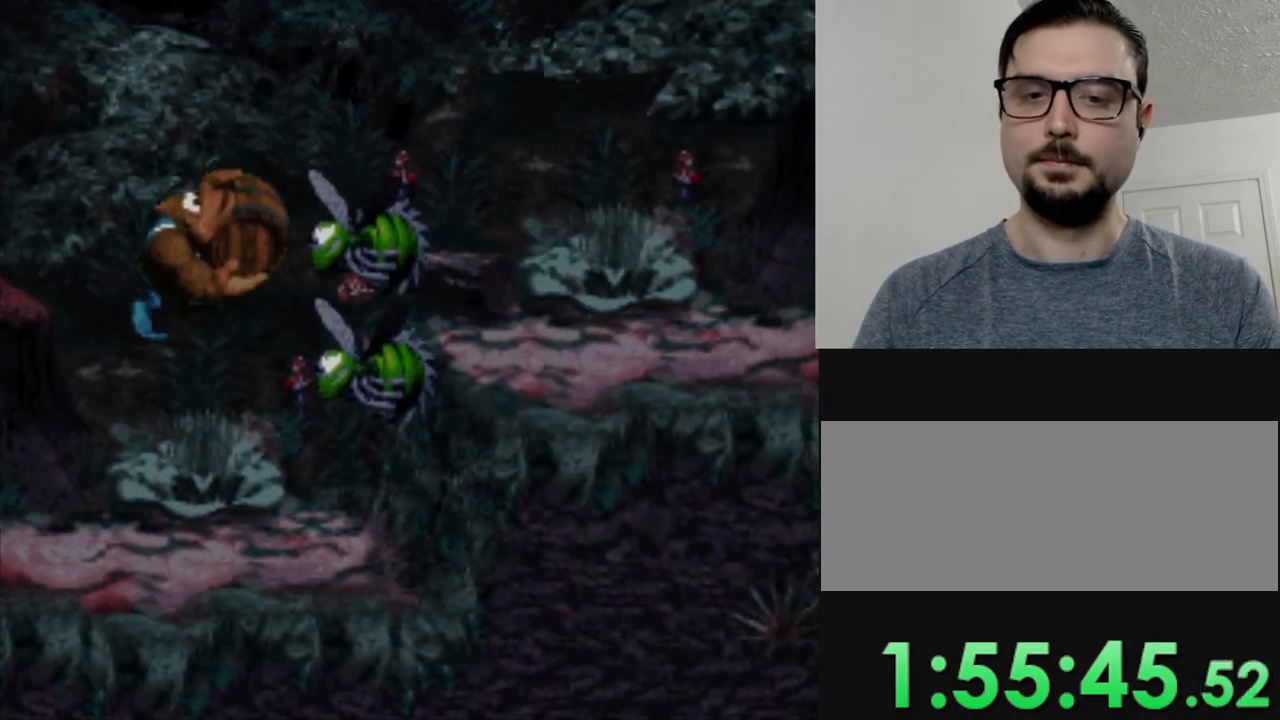
{"buttons": ["Y"], "events": []}
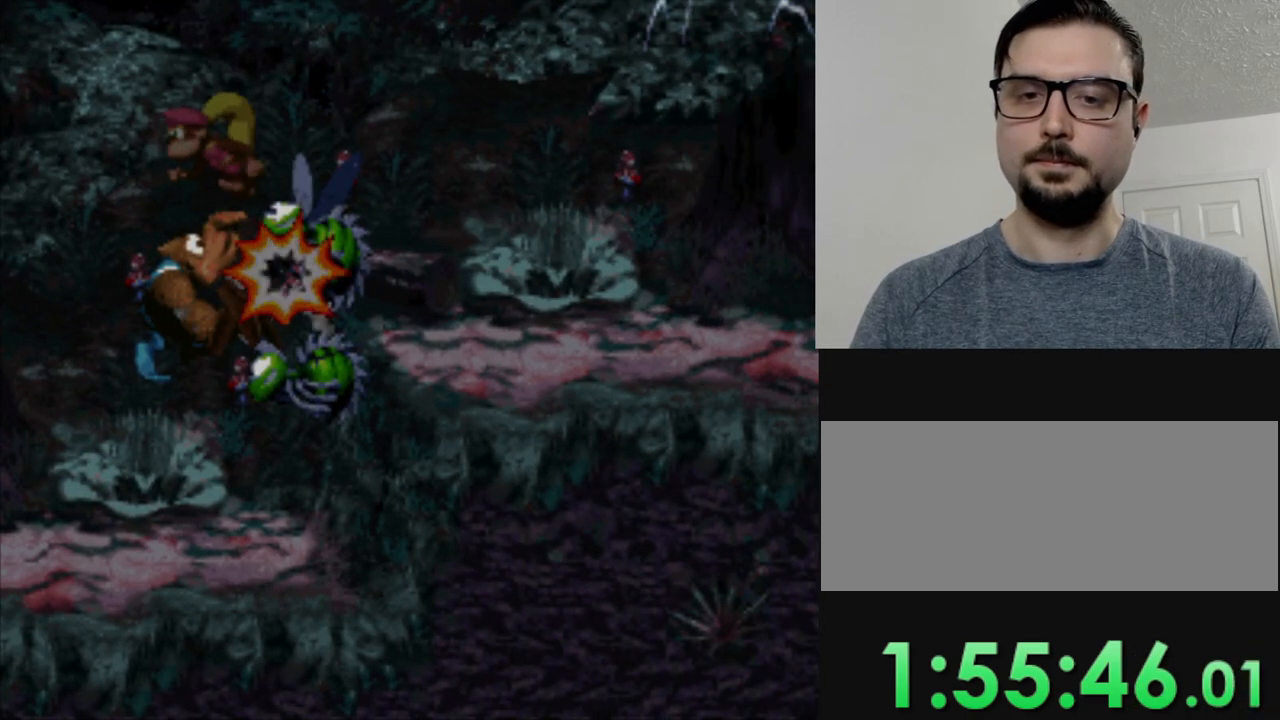
{"buttons": ["Y", "DPAD_LEFT"], "events": [[501, "DPAD_LEFT", "down"]]}
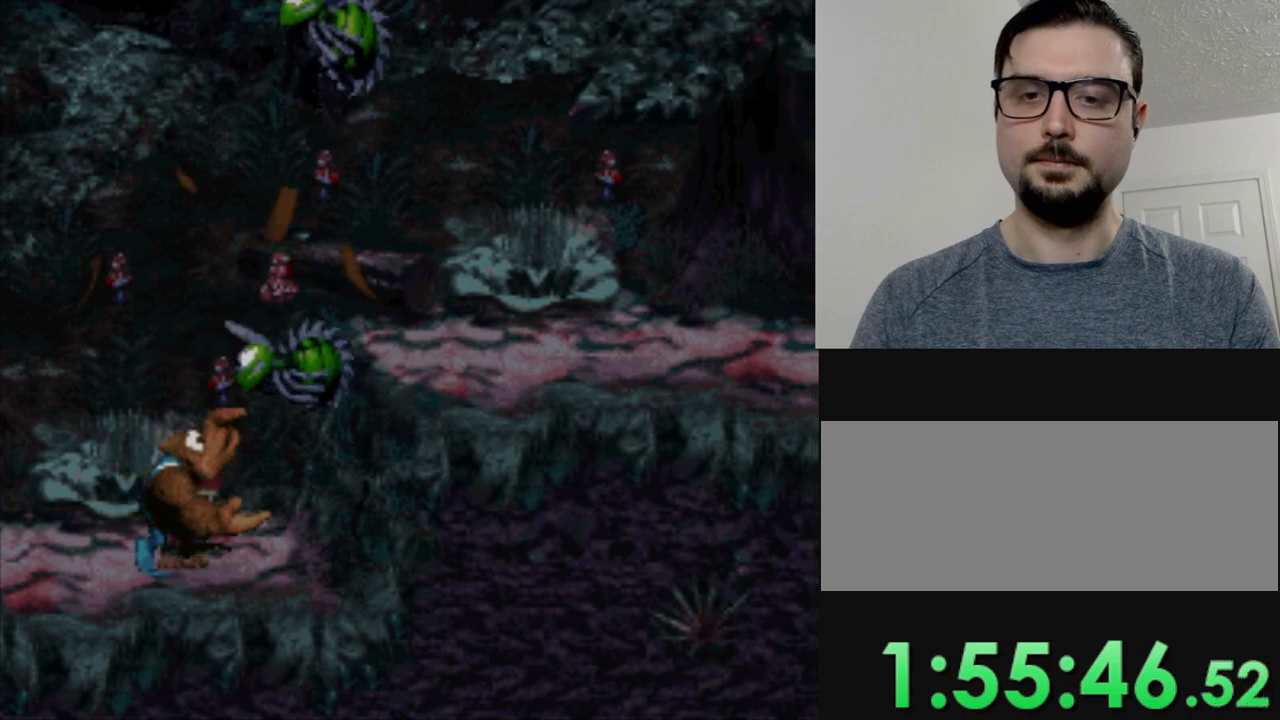
{"buttons": ["Y", "DPAD_LEFT"], "events": []}
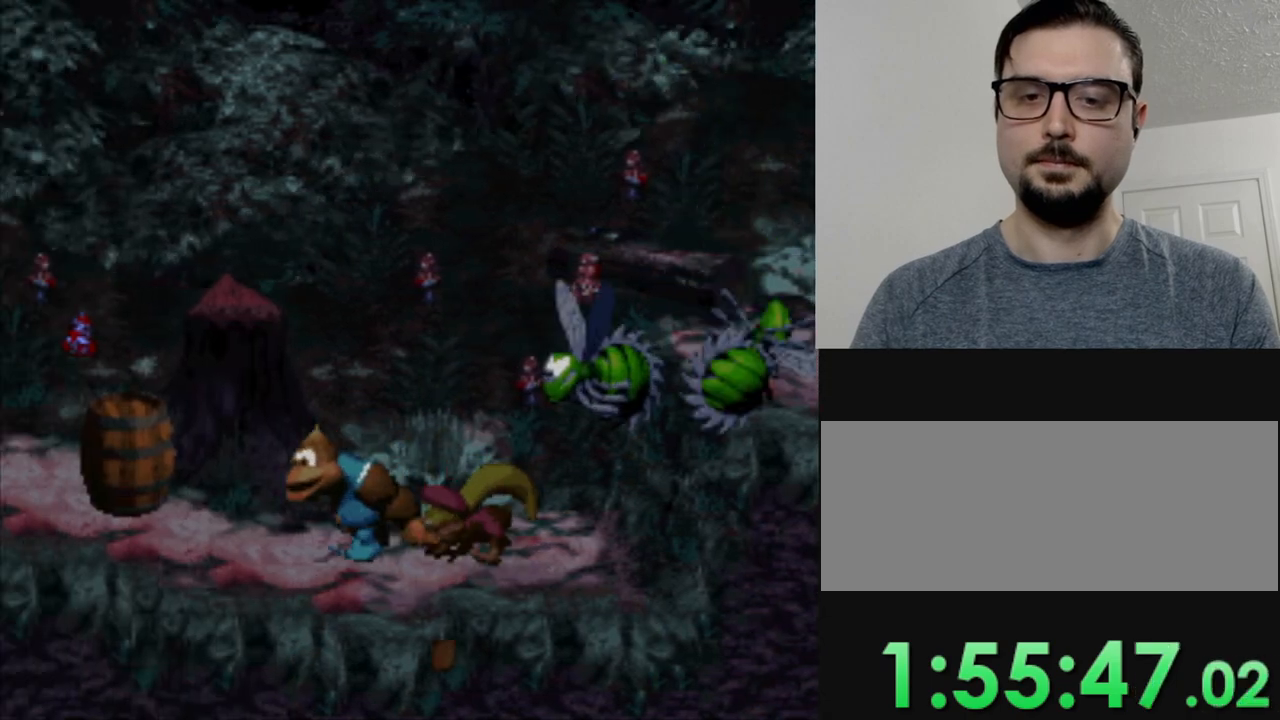
{"buttons": ["Y"], "events": [[417, "DPAD_LEFT", "up"]]}
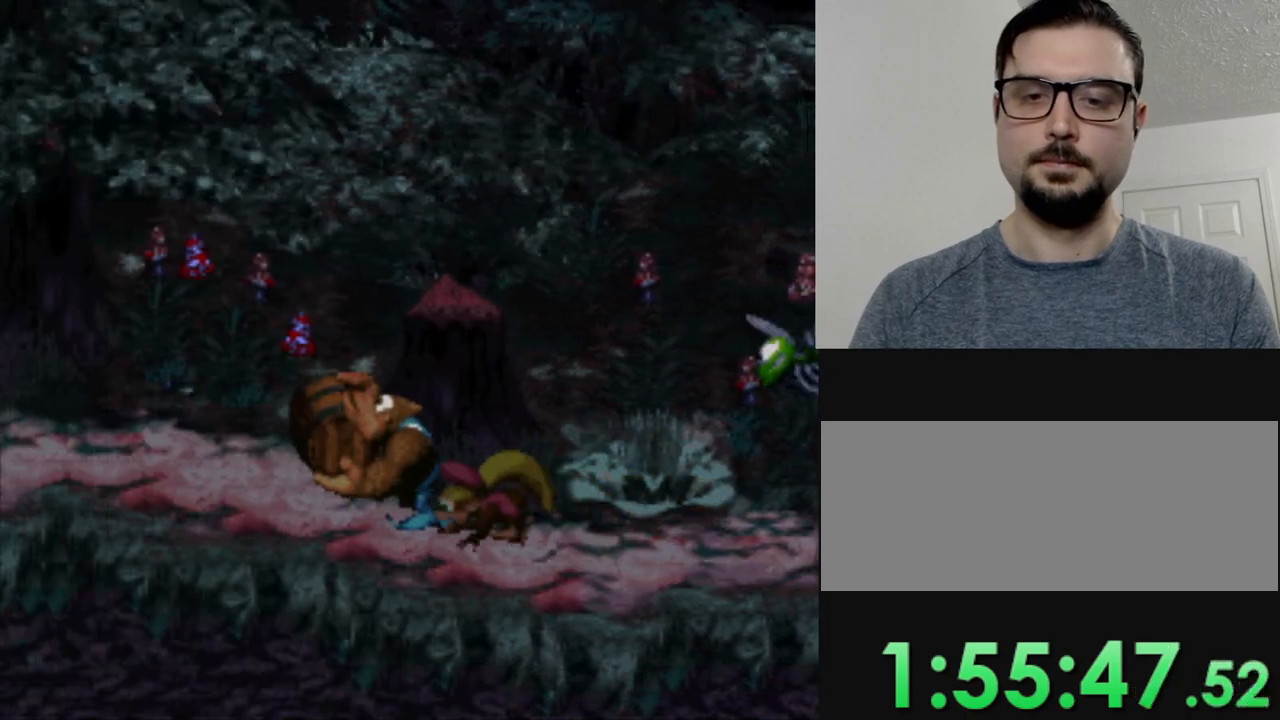
{"buttons": ["Y", "DPAD_RIGHT"], "events": [[16, "DPAD_RIGHT", "down"]]}
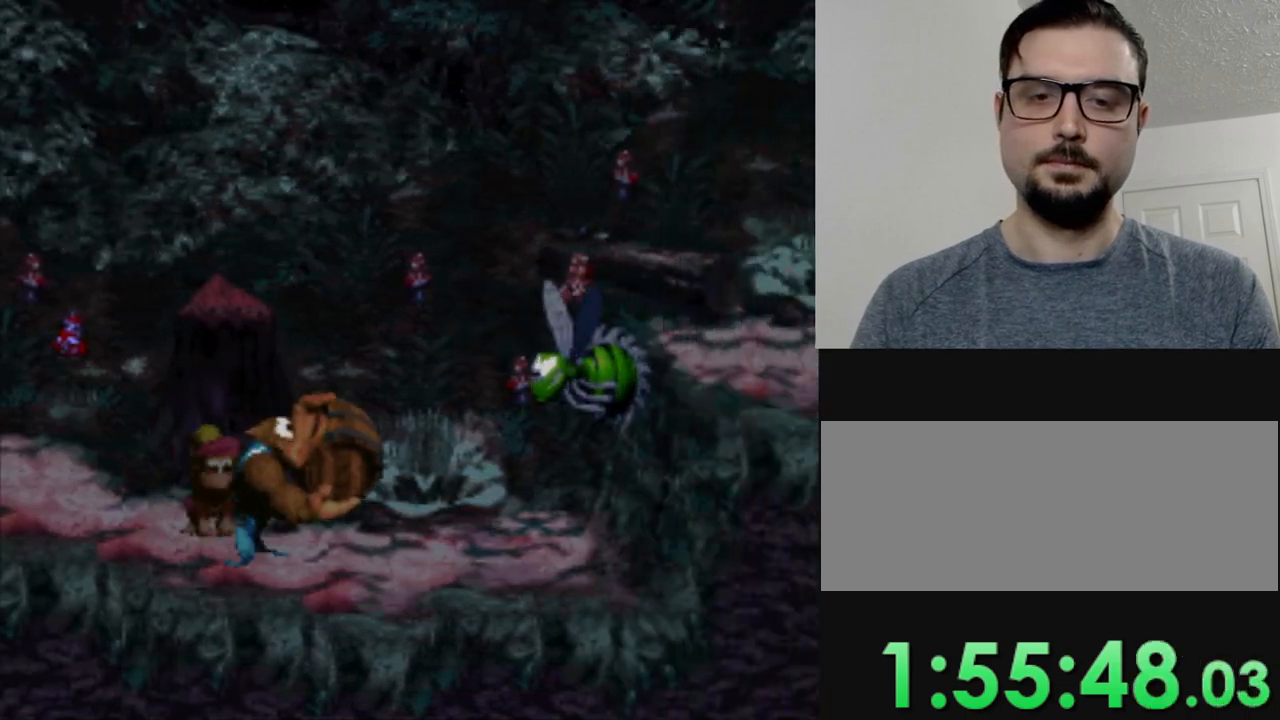
{"buttons": ["Y"], "events": [[84, "DPAD_RIGHT", "up"], [150, "B", "down"], [150, "DPAD_RIGHT", "down"], [200, "DPAD_RIGHT", "up"], [300, "B", "up"]]}
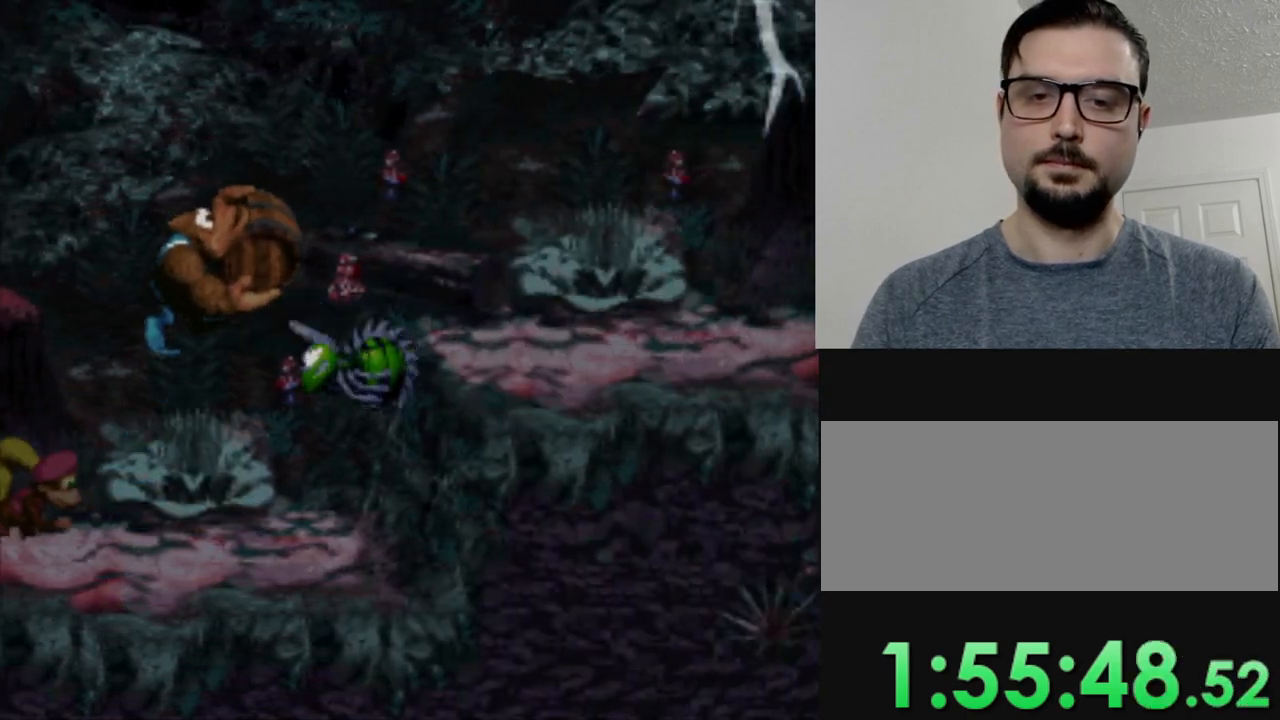
{"buttons": ["Y"], "events": [[267, "DPAD_RIGHT", "down"], [350, "DPAD_RIGHT", "up"]]}
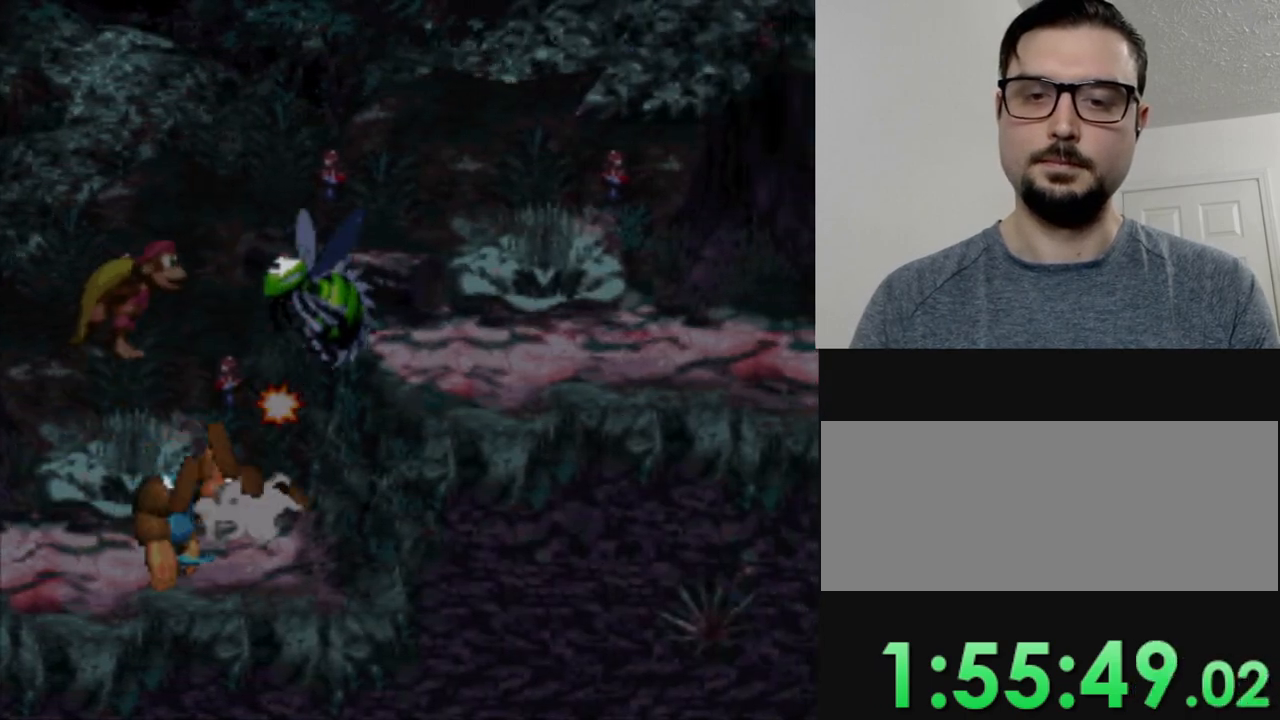
{"buttons": ["Y", "DPAD_RIGHT"], "events": [[417, "DPAD_RIGHT", "down"]]}
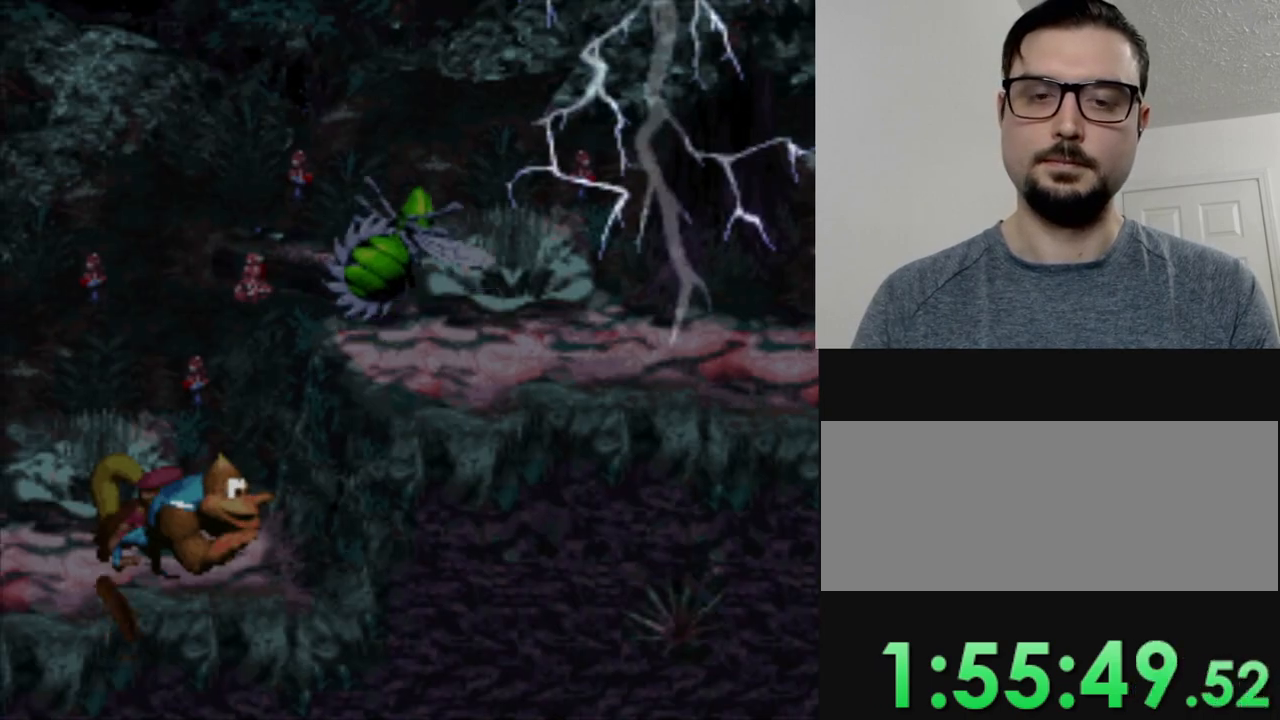
{"buttons": ["Y", "DPAD_RIGHT"], "events": [[150, "B", "down"], [417, "B", "up"]]}
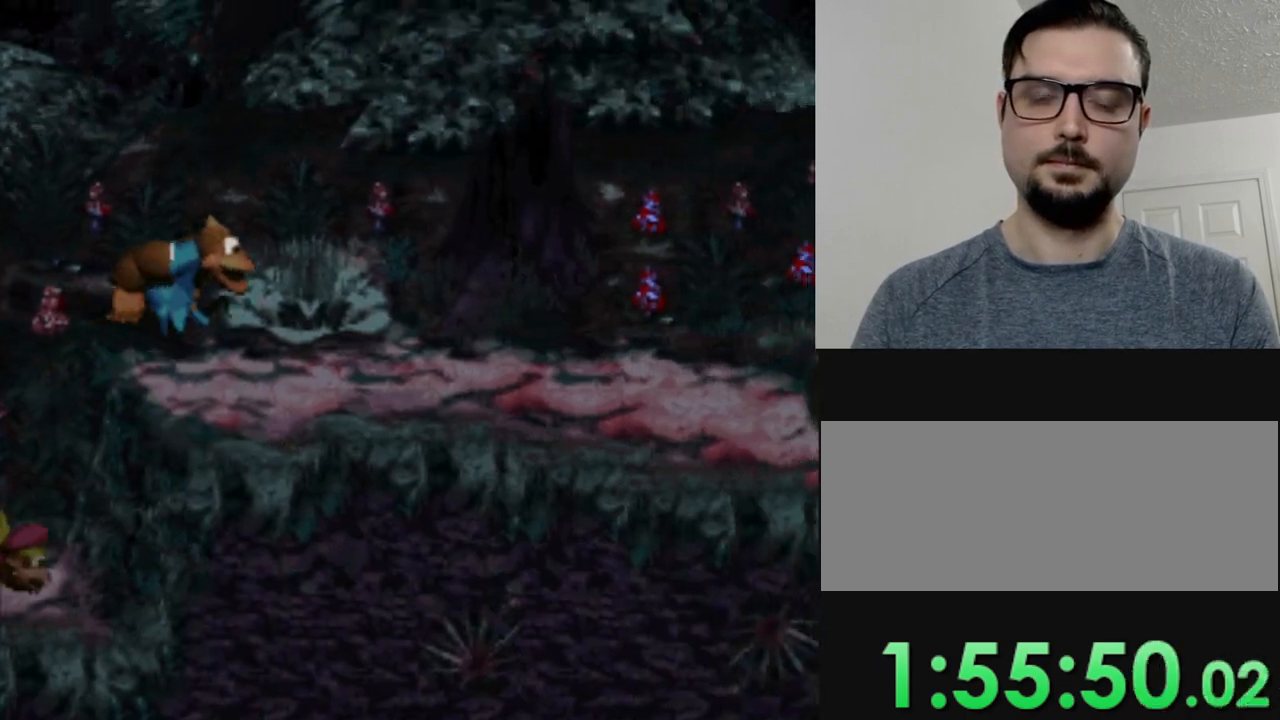
{"buttons": ["Y", "DPAD_RIGHT"], "events": []}
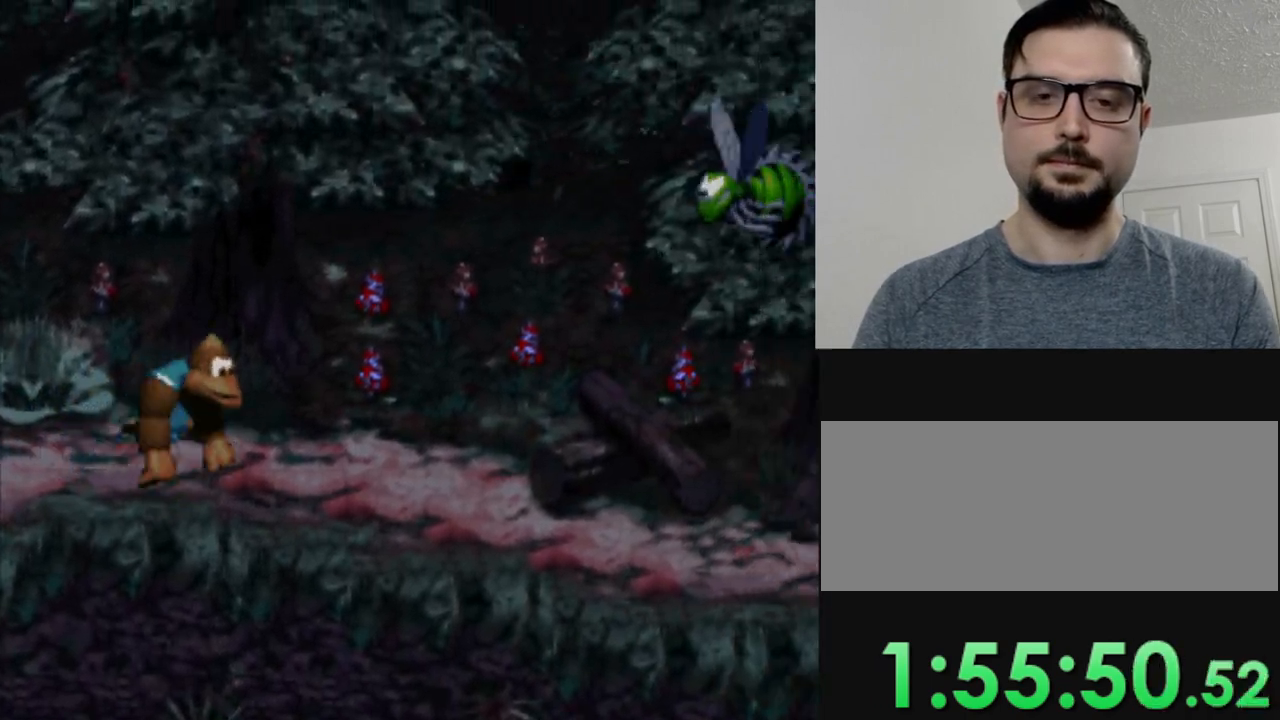
{"buttons": ["Y", "DPAD_RIGHT"], "events": []}
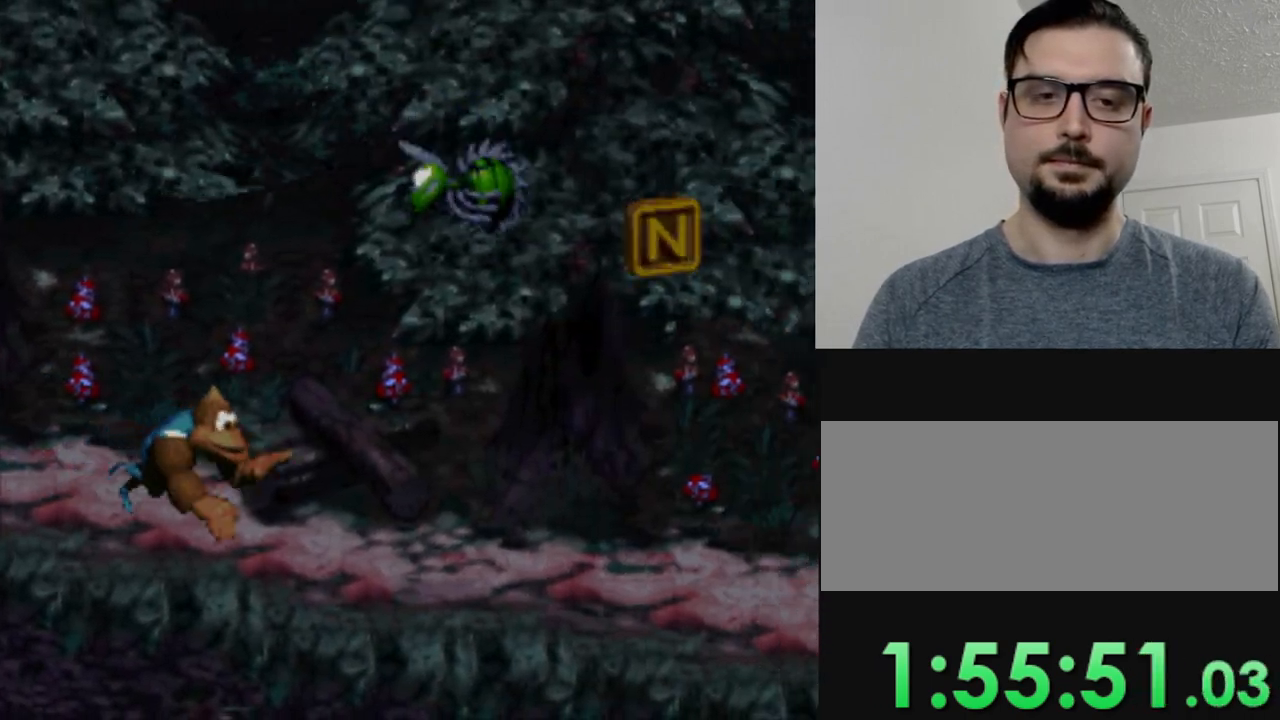
{"buttons": ["Y", "DPAD_RIGHT"], "events": []}
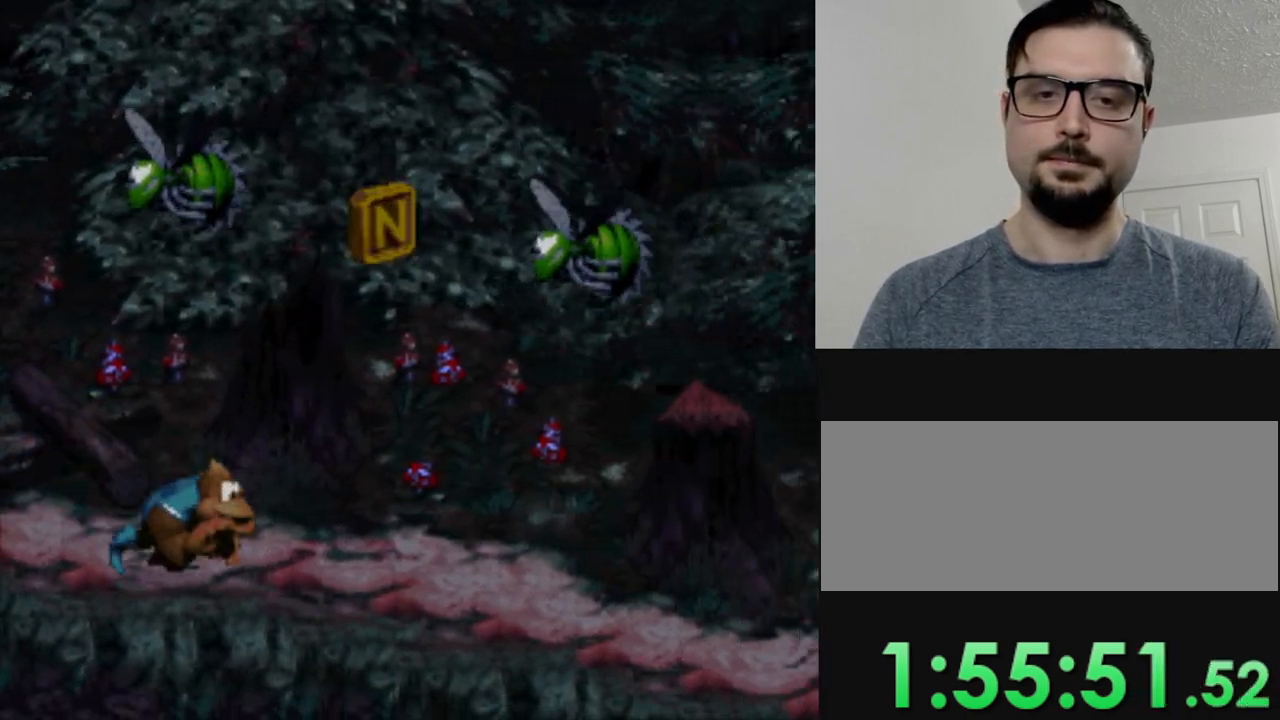
{"buttons": ["Y", "DPAD_RIGHT"], "events": []}
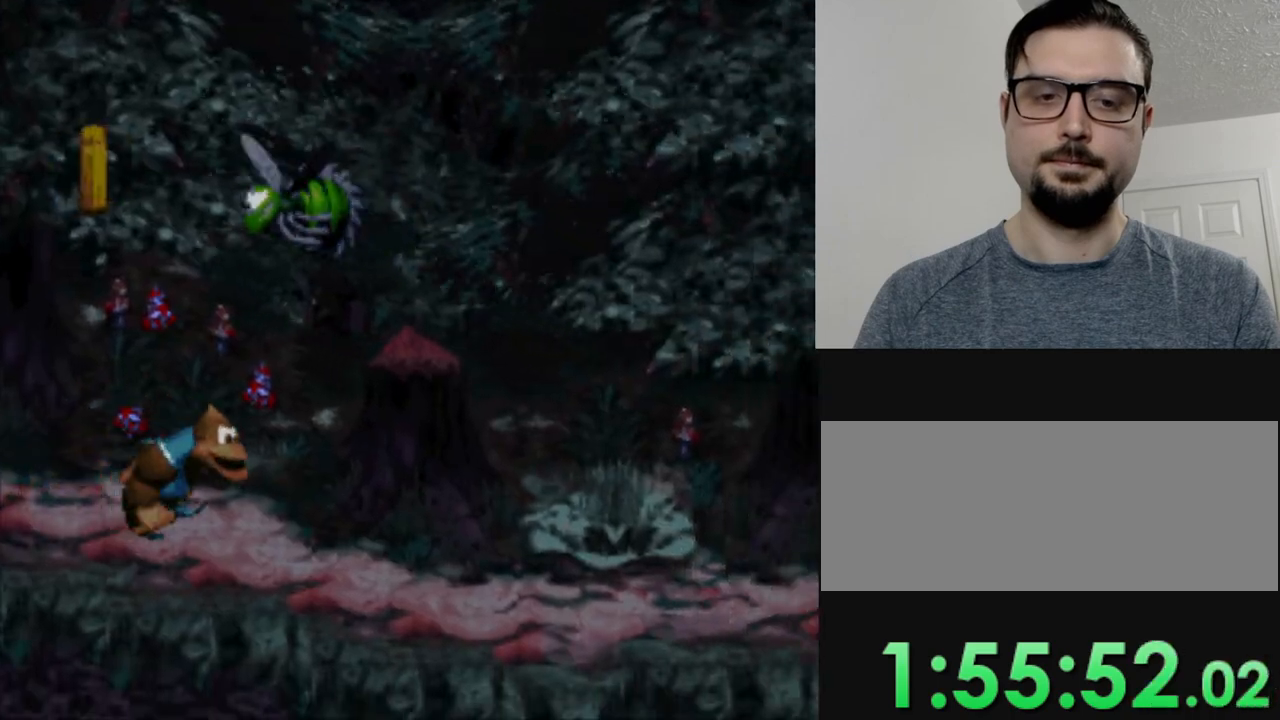
{"buttons": ["Y", "DPAD_RIGHT"], "events": []}
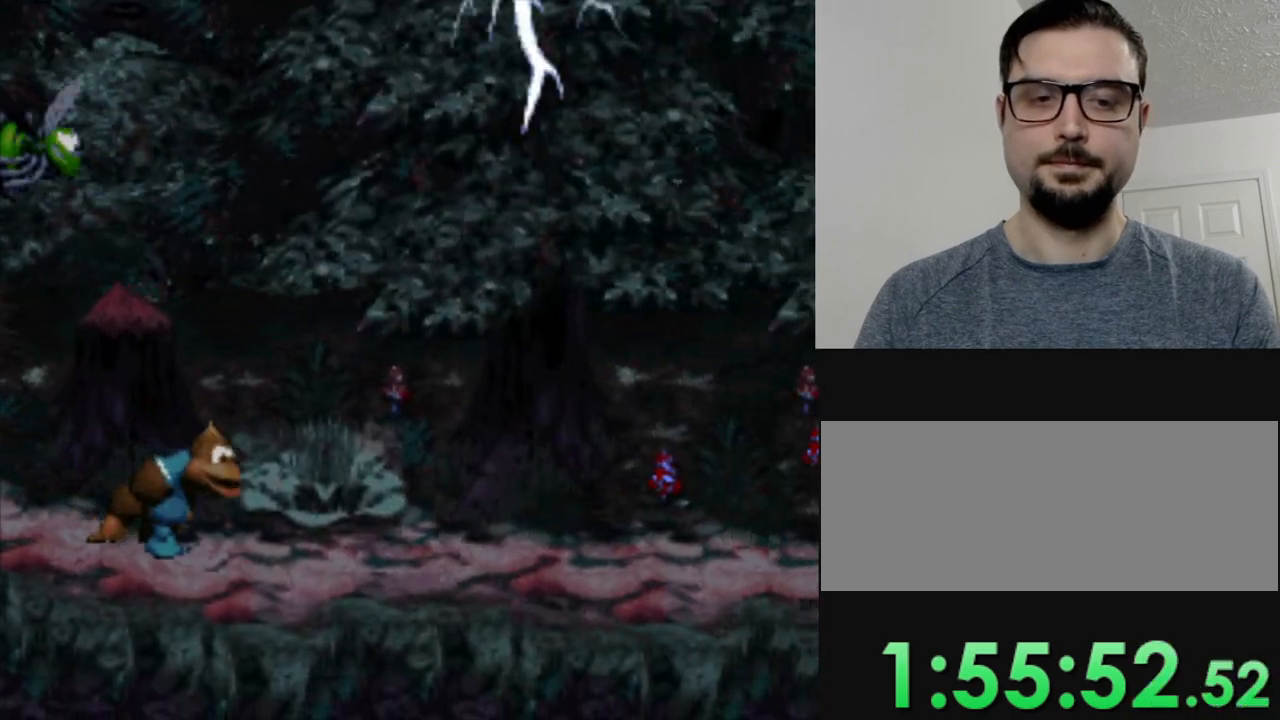
{"buttons": ["Y", "DPAD_RIGHT"], "events": []}
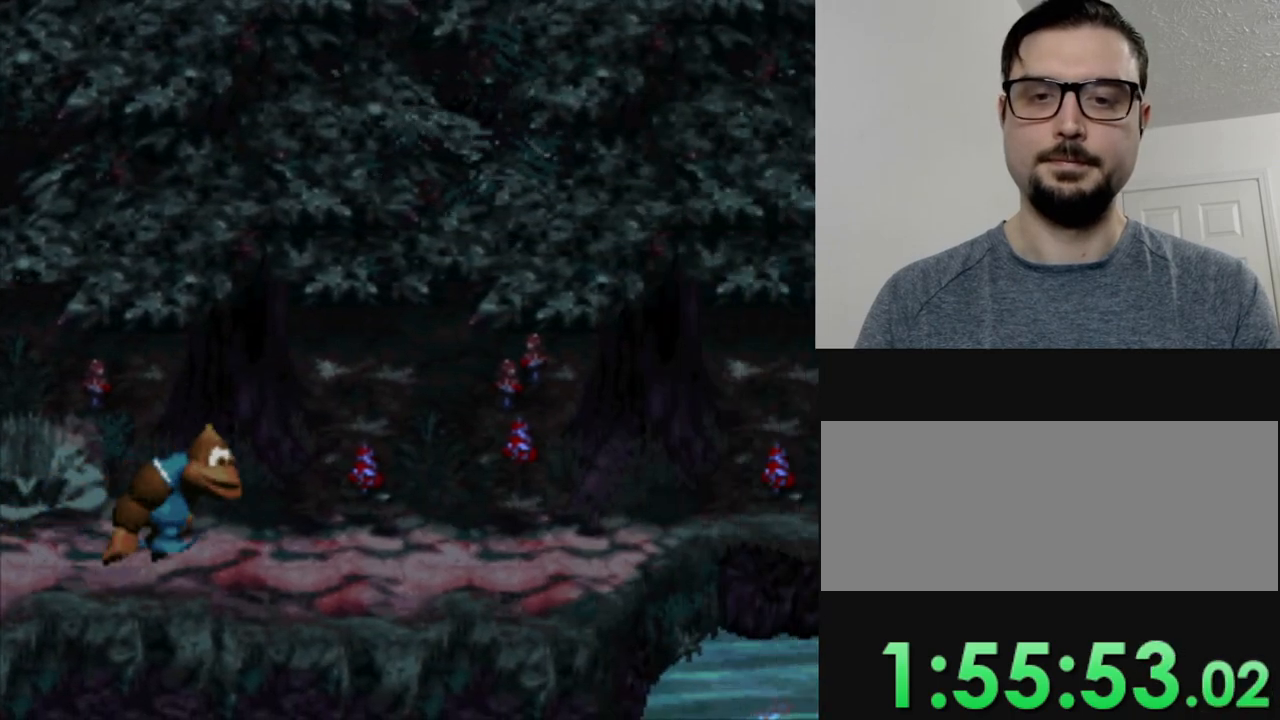
{"buttons": ["Y", "DPAD_RIGHT"], "events": []}
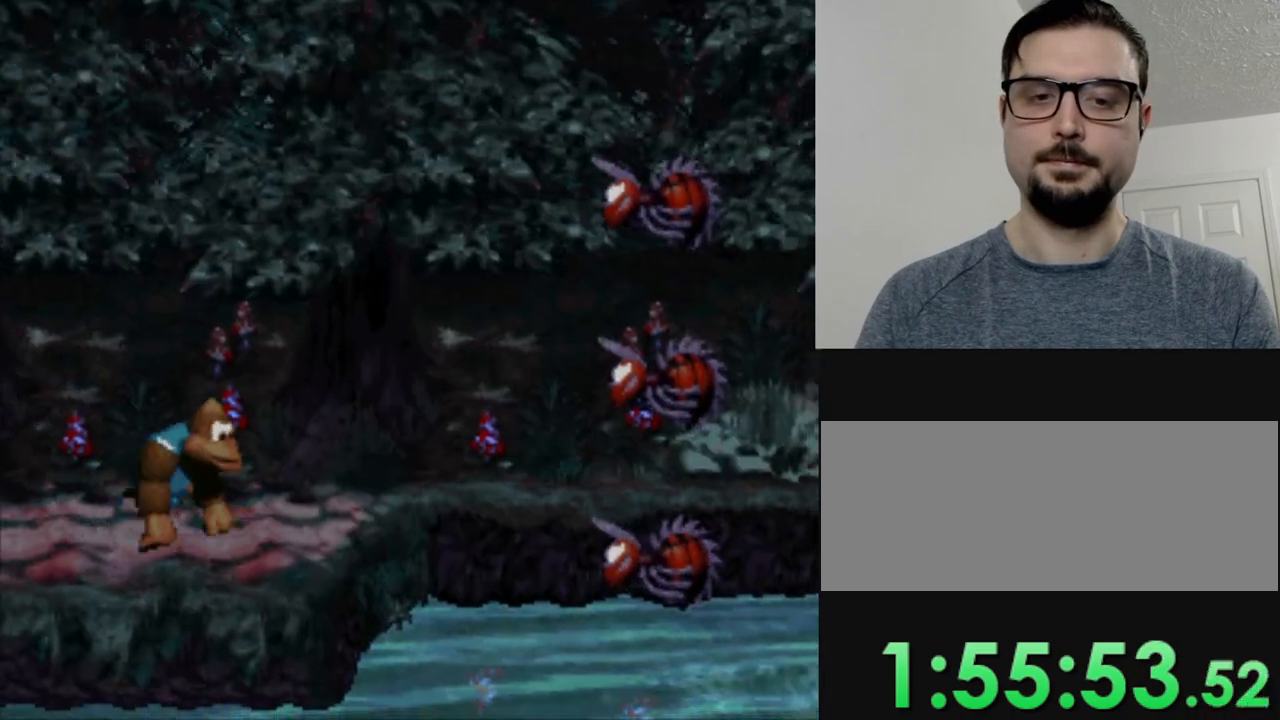
{"buttons": ["Y"], "events": [[33, "DPAD_RIGHT", "up"], [100, "B", "down"], [167, "DPAD_LEFT", "down"], [367, "B", "up"], [500, "DPAD_LEFT", "up"]]}
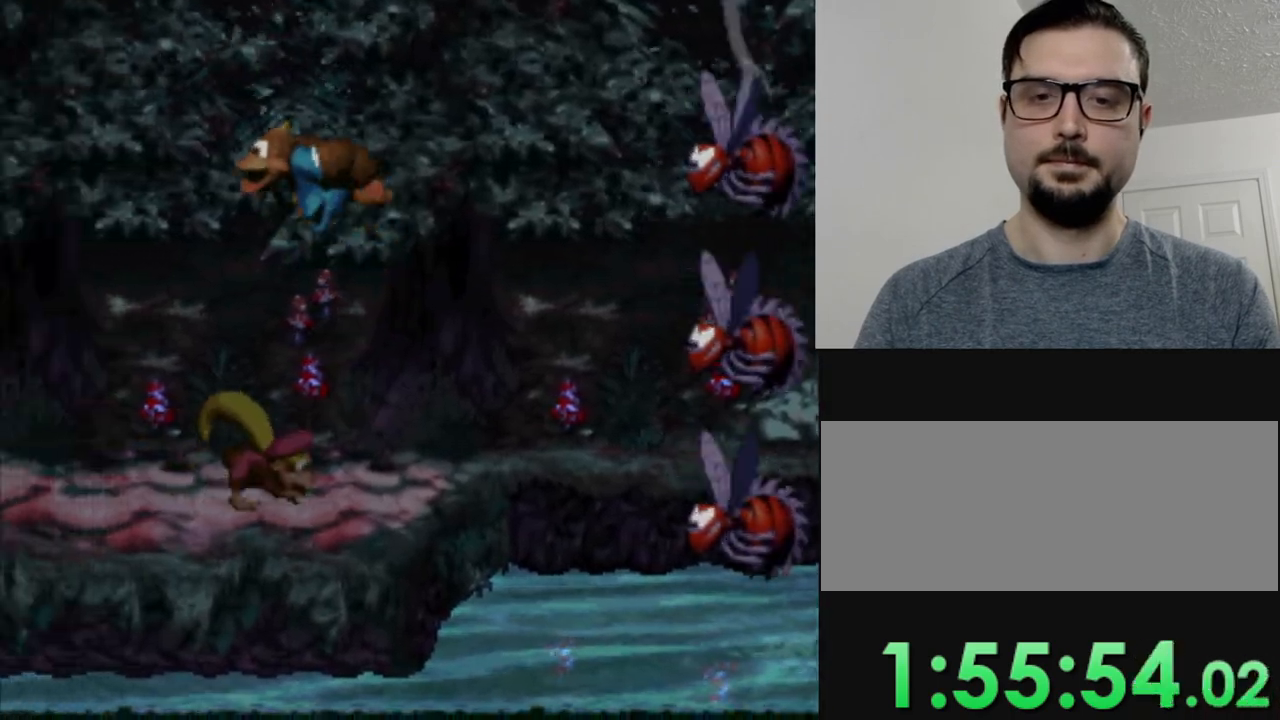
{"buttons": ["Y"], "events": [[67, "DPAD_RIGHT", "down"], [217, "DPAD_RIGHT", "up"]]}
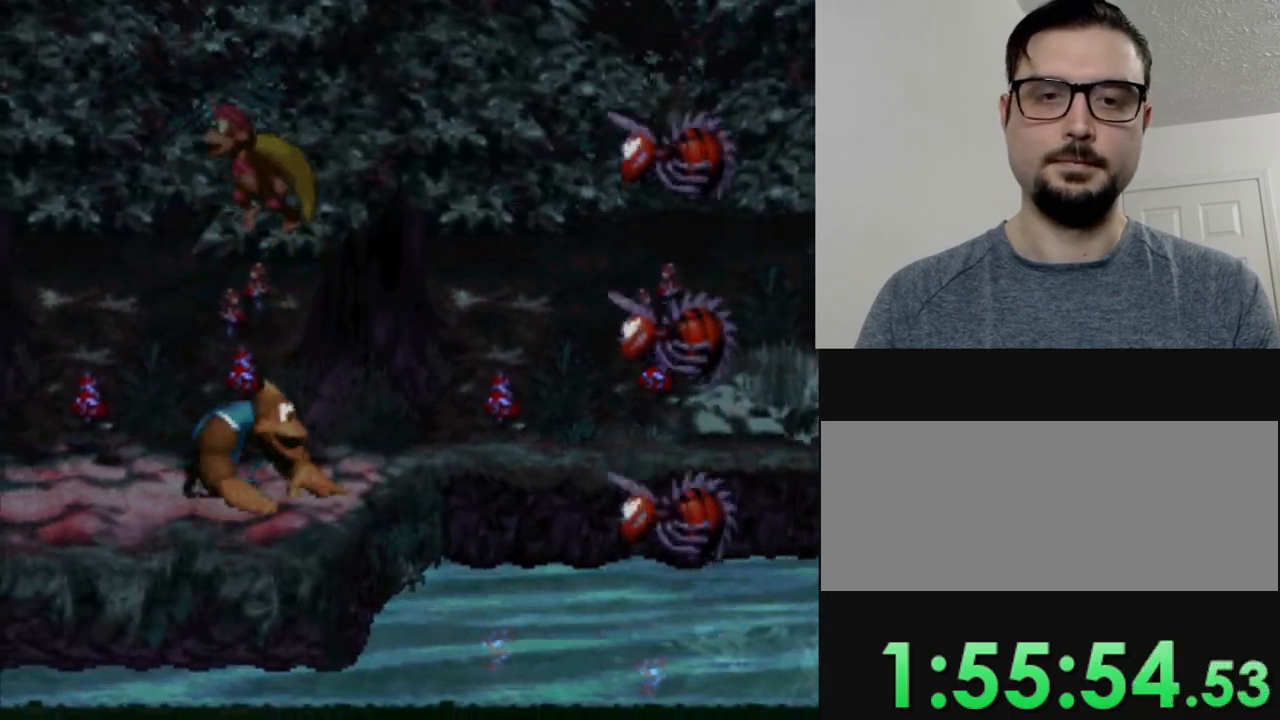
{"buttons": ["B", "Y", "DPAD_RIGHT"], "events": [[334, "DPAD_RIGHT", "down"], [450, "B", "down"]]}
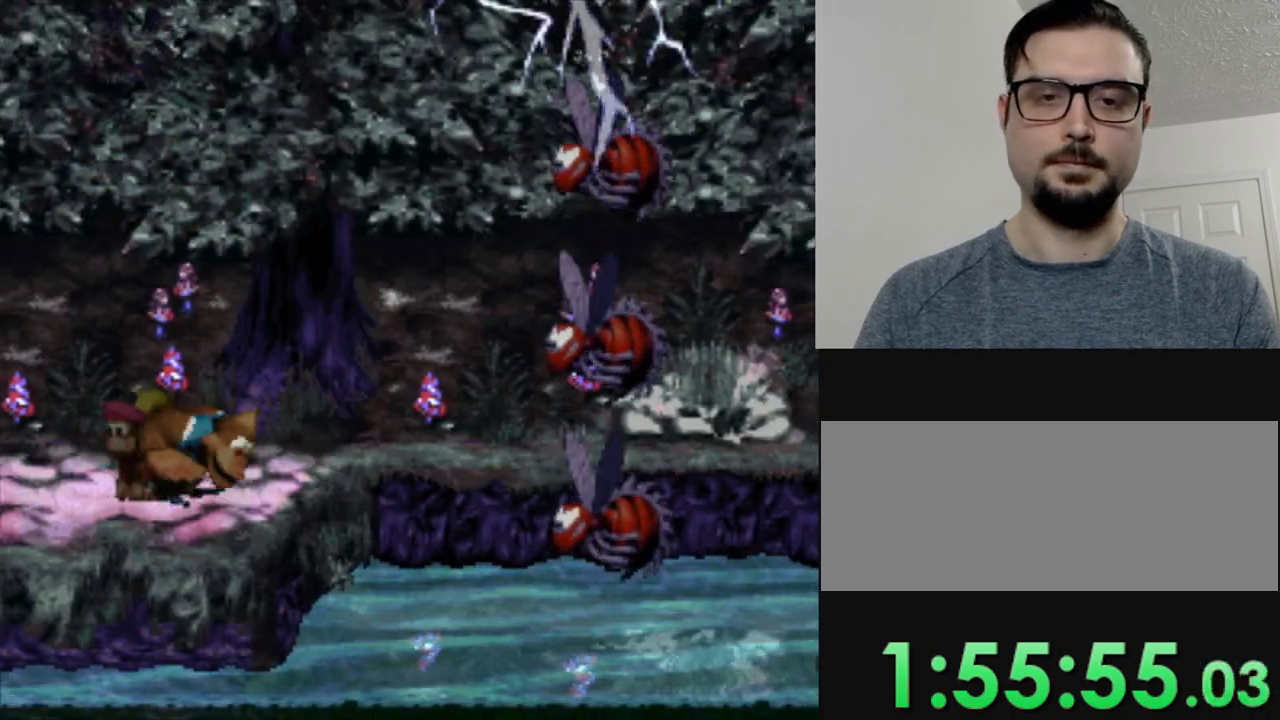
{"buttons": ["Y"], "events": [[84, "B", "up"], [418, "DPAD_RIGHT", "up"]]}
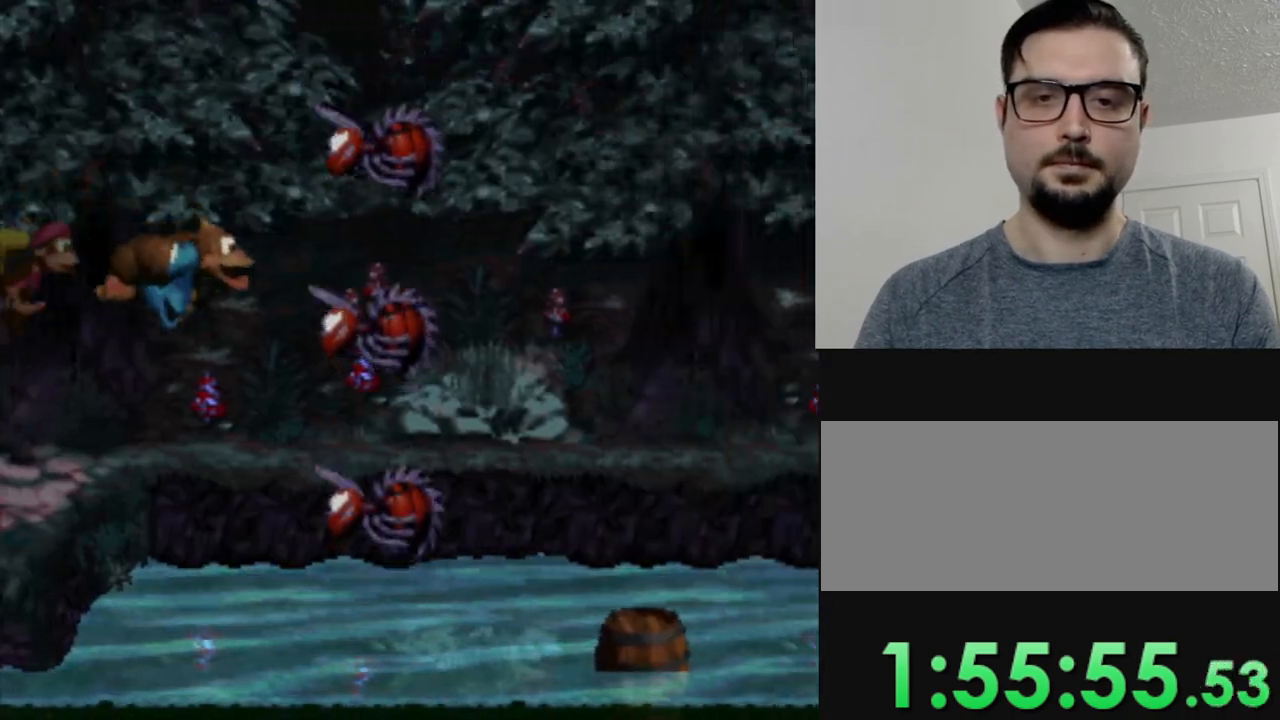
{"buttons": ["Y", "DPAD_RIGHT"], "events": [[284, "DPAD_RIGHT", "down"]]}
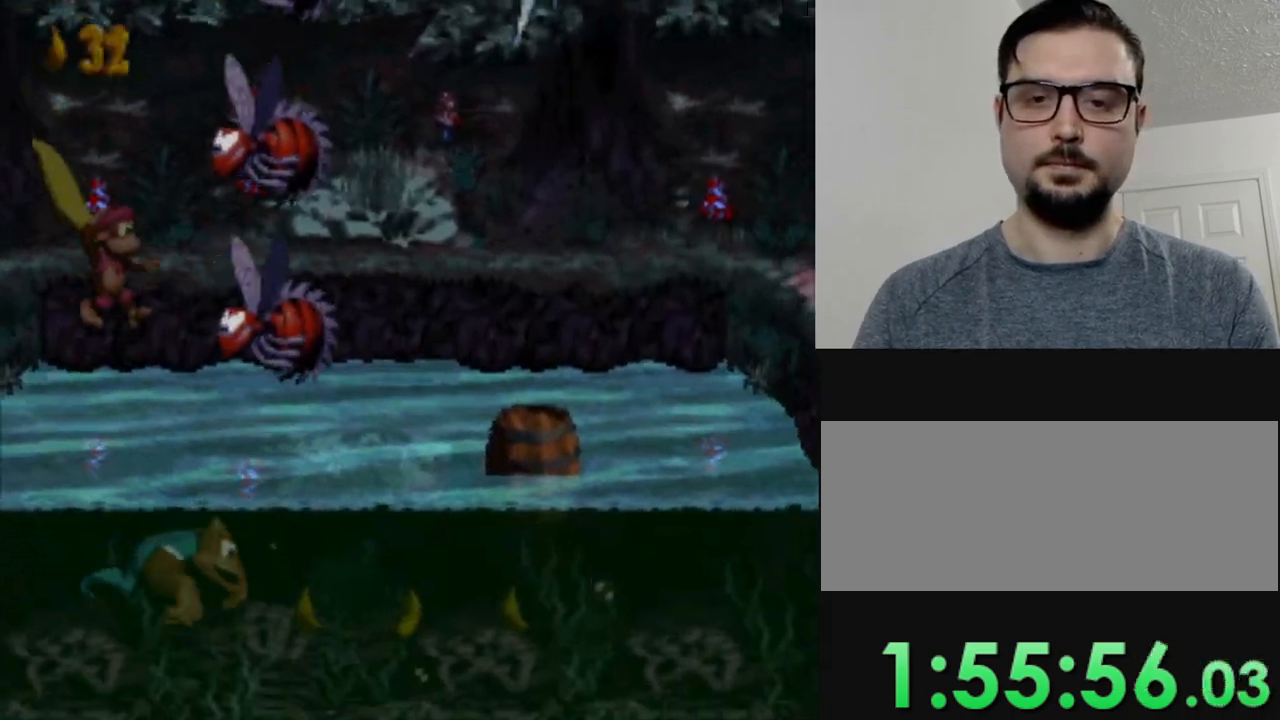
{"buttons": ["Y", "DPAD_RIGHT"], "events": []}
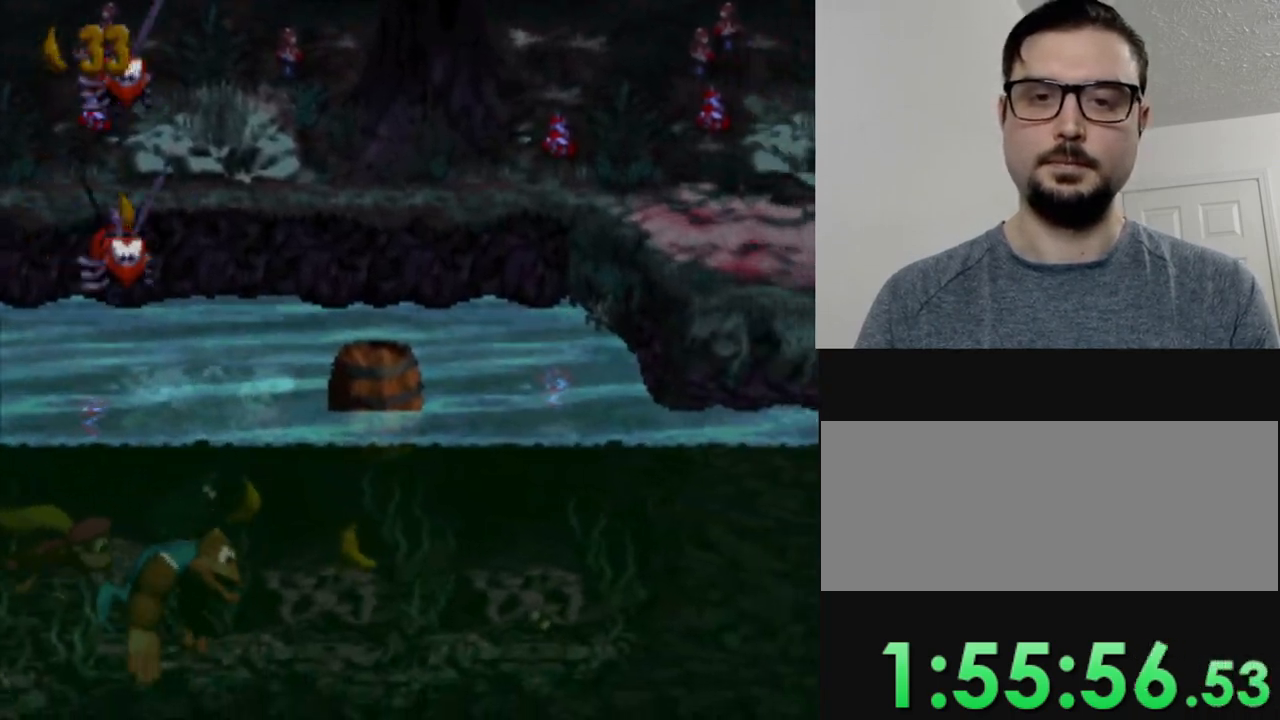
{"buttons": ["Y", "DPAD_RIGHT"], "events": []}
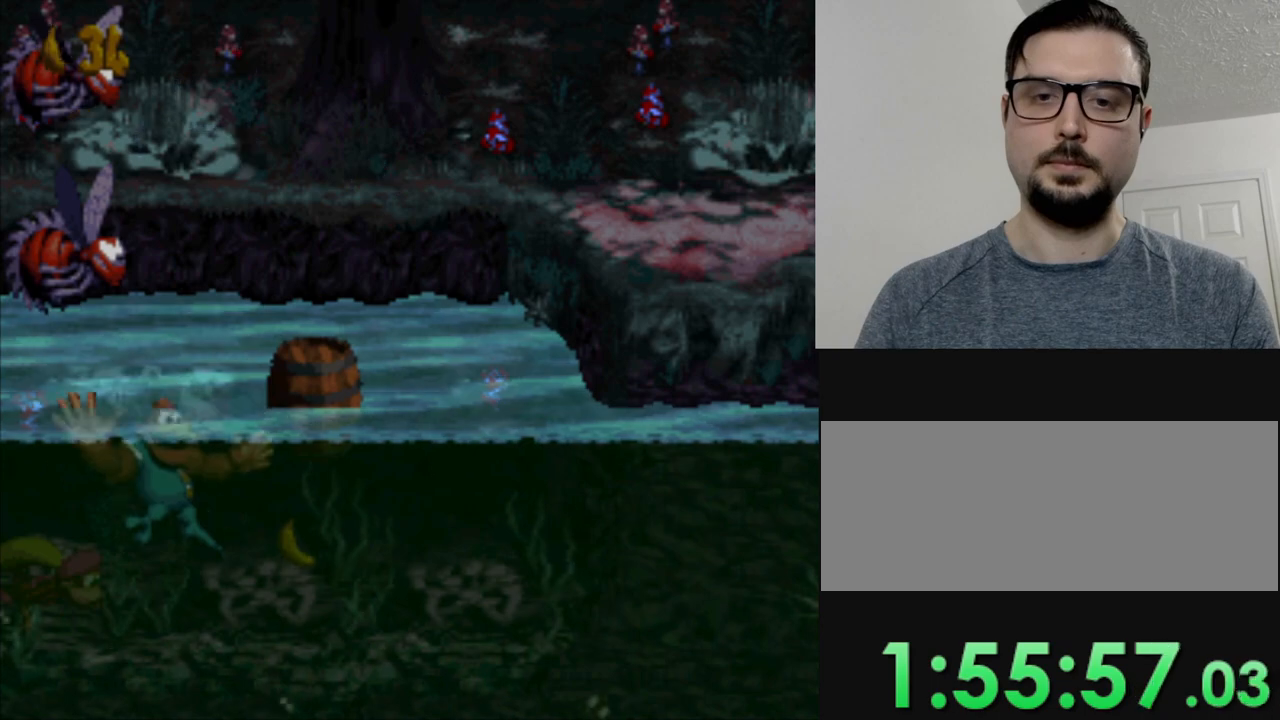
{"buttons": ["Y", "DPAD_RIGHT"], "events": []}